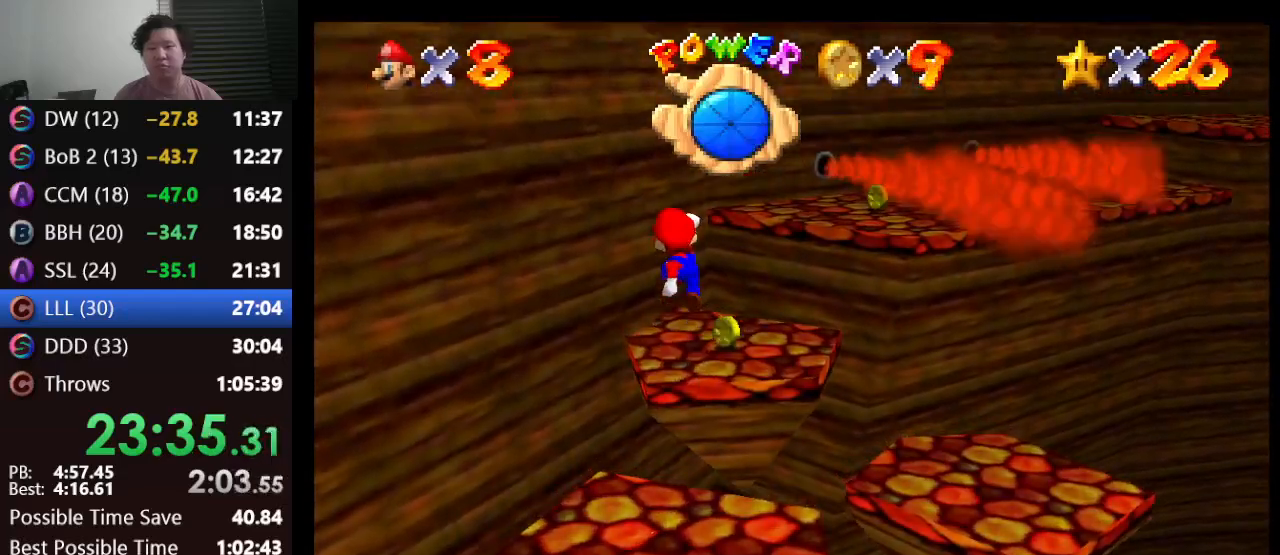
Gameplay with a controller (Nintendo layout); each line is a JSON object with the inputs held at the frame after it. "events" lists button and stick changes between this image and that frame as [ms after this image, input, new state], when the widget could be followed in between. Not read: L1 L3 R3.
{"buttons": [], "left_stick": "center", "events": [[250, "left_stick", "center"]]}
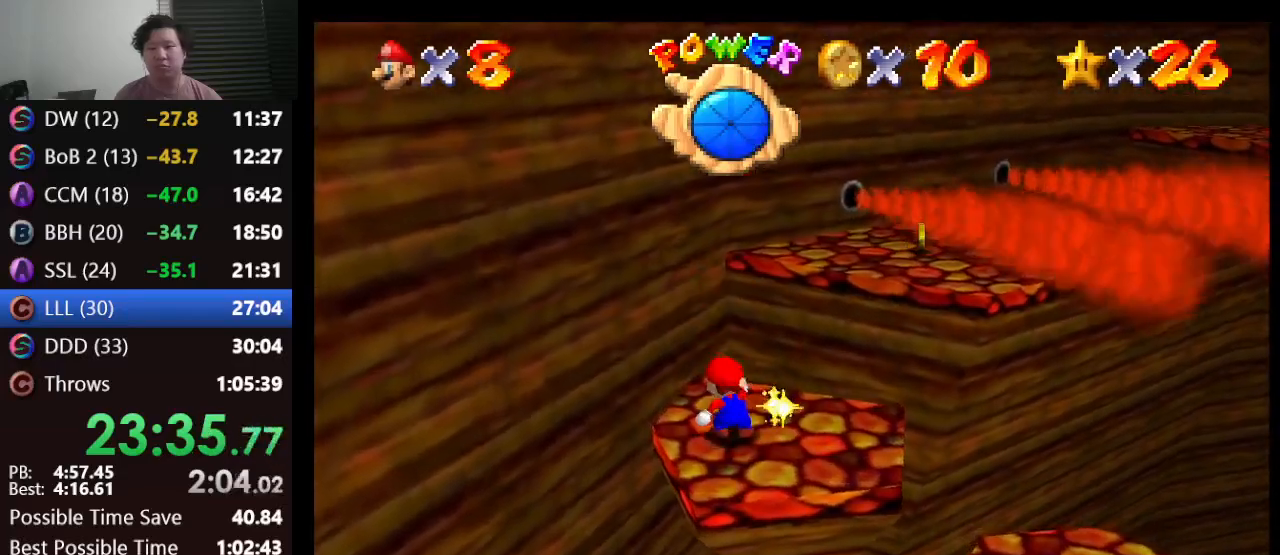
{"buttons": ["A"], "left_stick": "up-right", "events": [[150, "left_stick", "up-right"], [467, "A", "down"]]}
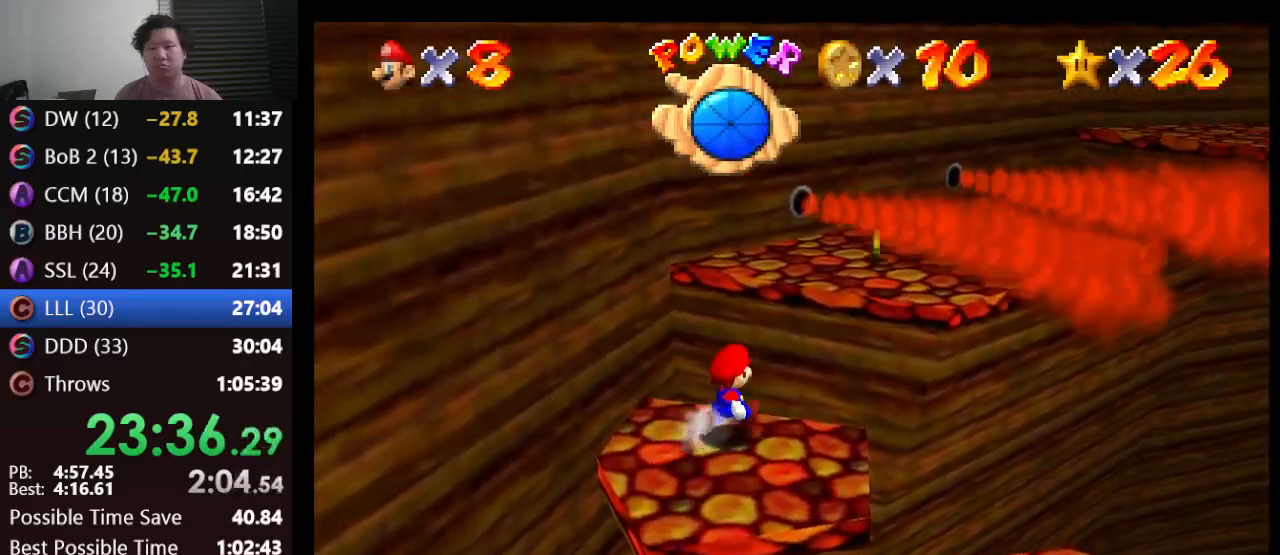
{"buttons": [], "left_stick": "up-right", "events": [[150, "left_stick", "up-left"], [333, "A", "up"], [467, "left_stick", "up-right"]]}
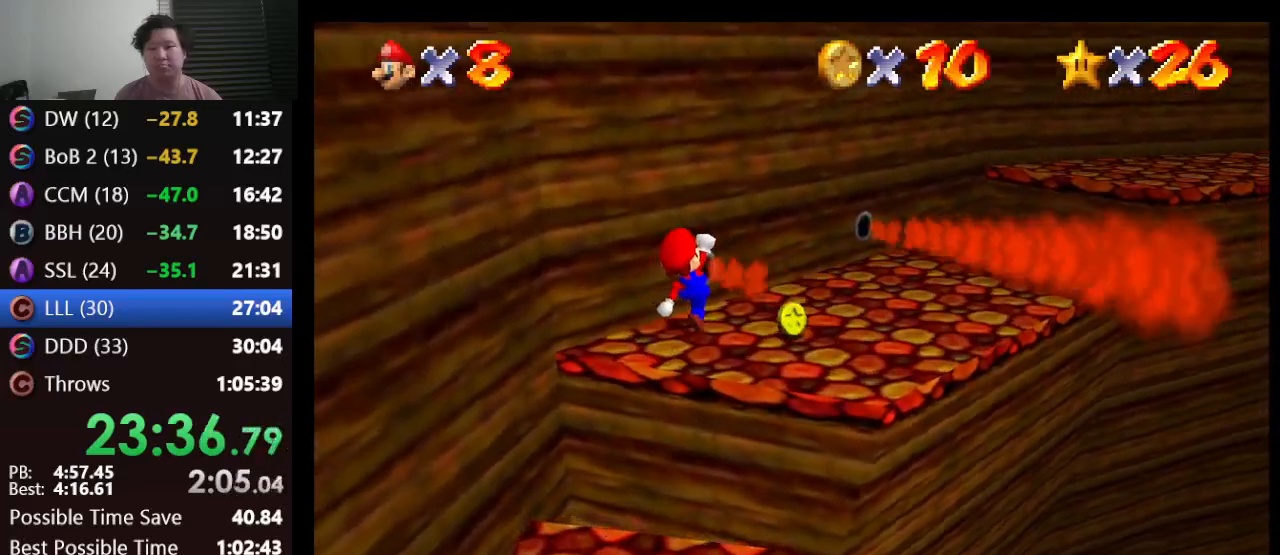
{"buttons": [], "left_stick": "up-right", "events": []}
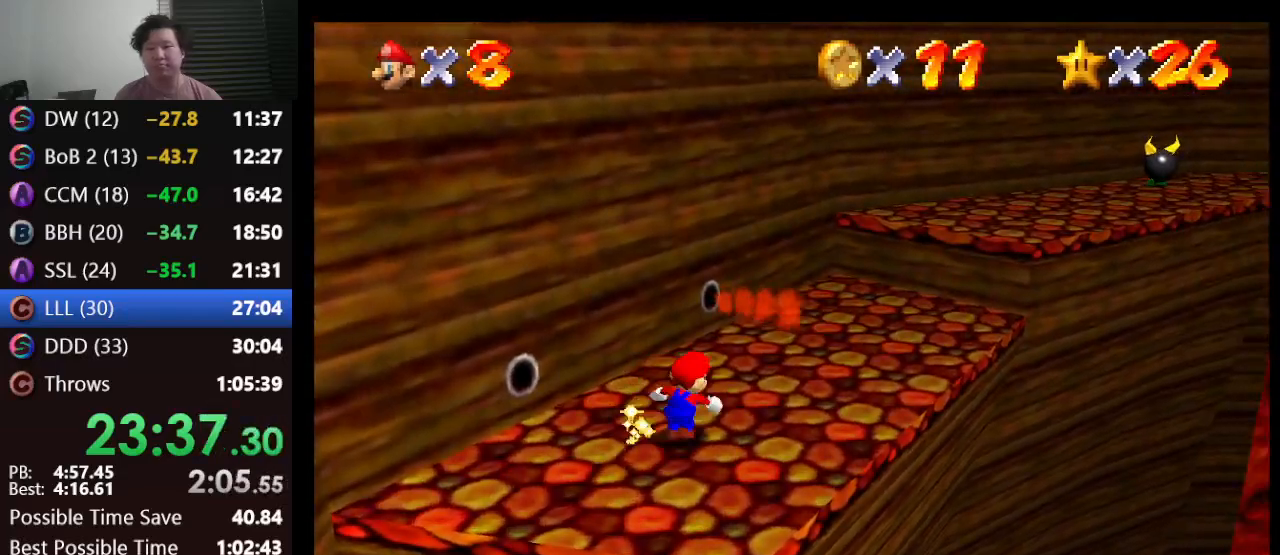
{"buttons": [], "left_stick": "up-right", "events": [[33, "A", "down"], [33, "left_stick", "up"], [100, "A", "up"], [383, "left_stick", "up-right"]]}
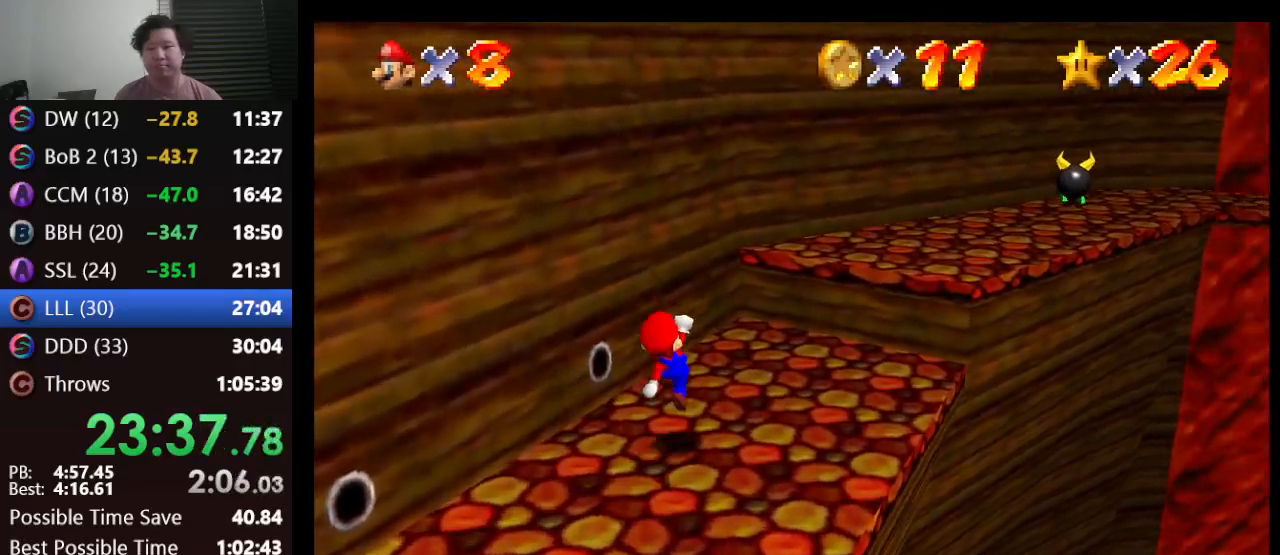
{"buttons": ["A"], "left_stick": "up", "events": [[317, "A", "down"], [317, "left_stick", "up"]]}
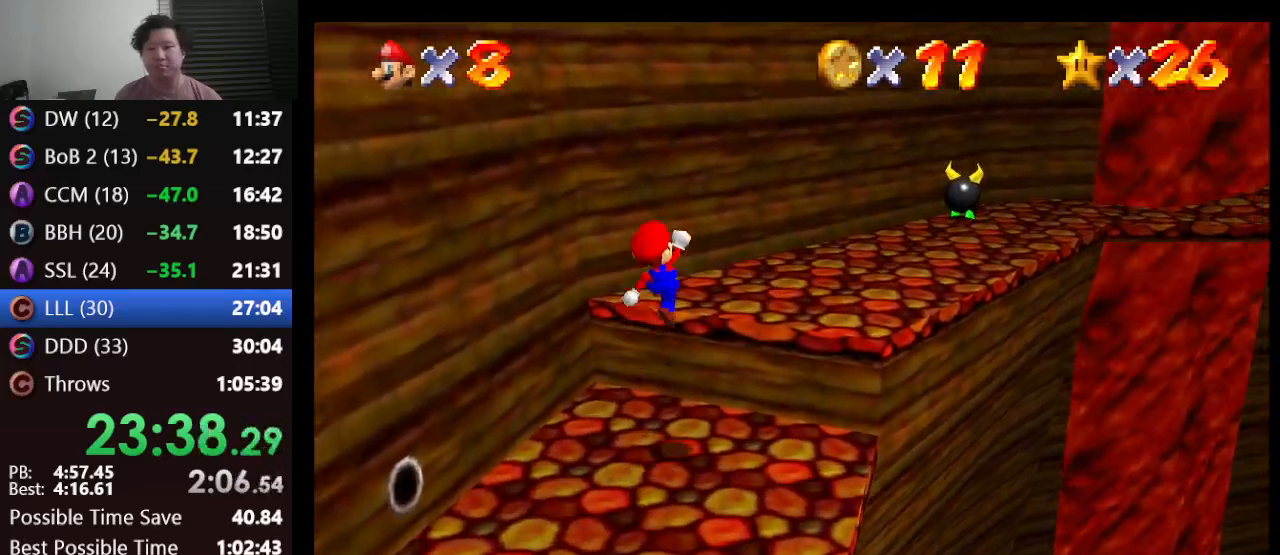
{"buttons": [], "left_stick": "up-right", "events": [[50, "A", "up"], [83, "left_stick", "center"], [283, "left_stick", "up-right"]]}
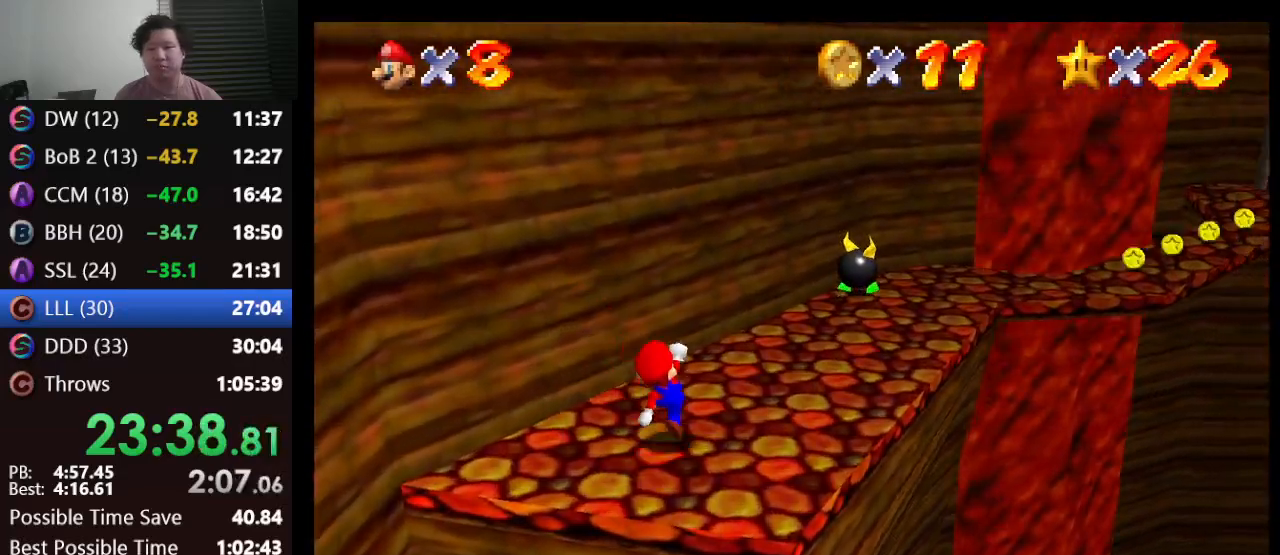
{"buttons": ["A"], "left_stick": "up-right", "events": [[367, "A", "down"]]}
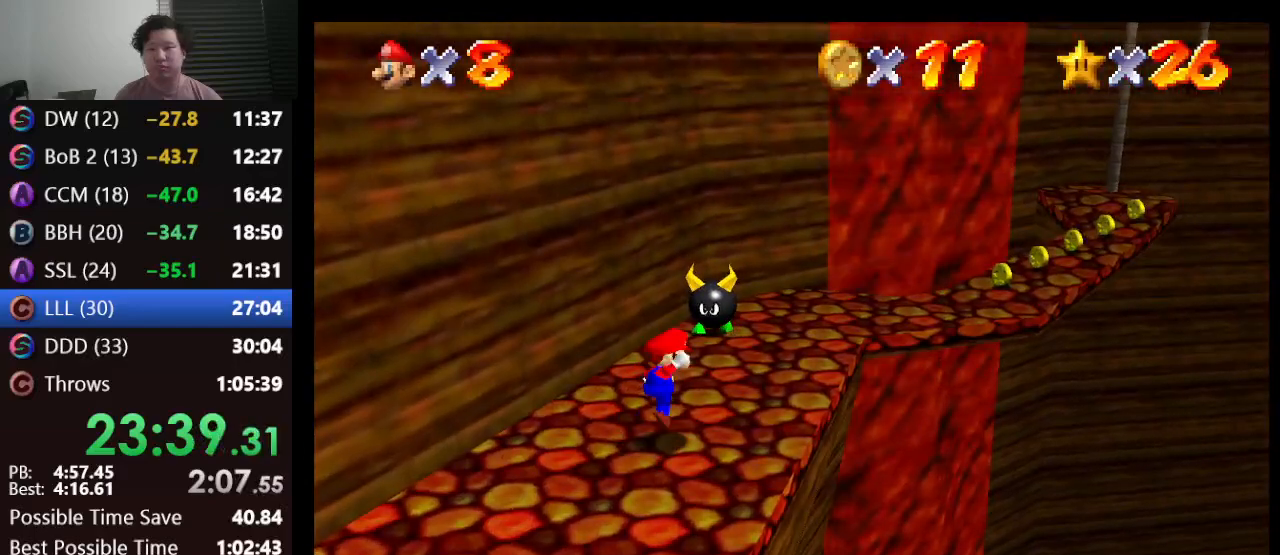
{"buttons": ["A"], "left_stick": "left", "events": [[83, "left_stick", "up-left"], [167, "left_stick", "left"]]}
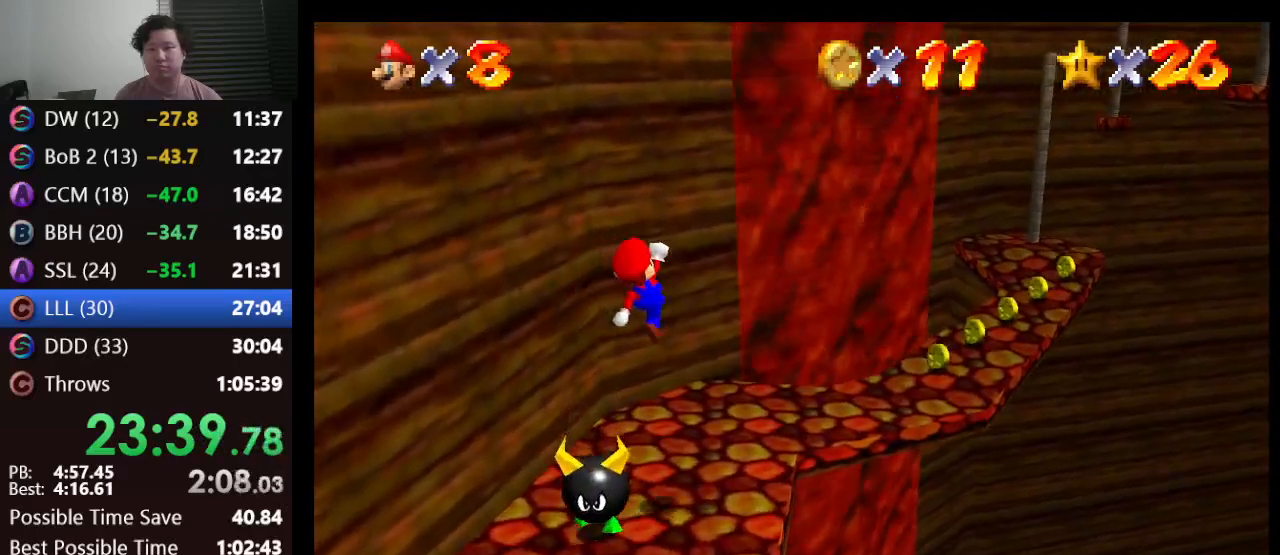
{"buttons": [], "left_stick": "up-right", "events": [[67, "left_stick", "center"], [117, "A", "up"], [333, "left_stick", "up-right"]]}
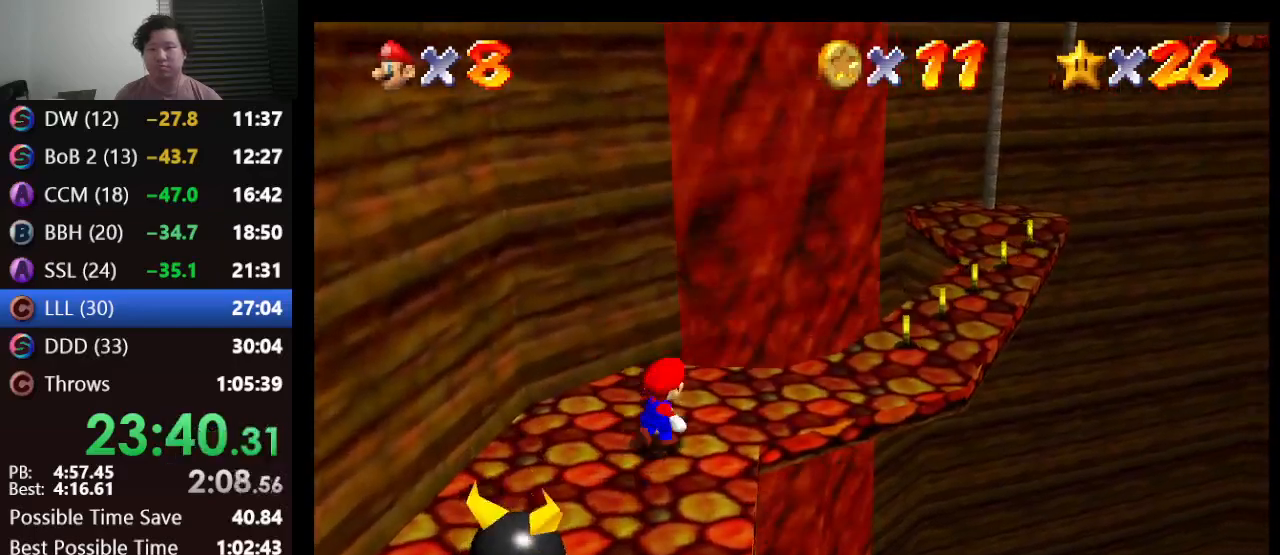
{"buttons": [], "left_stick": "up-right", "events": []}
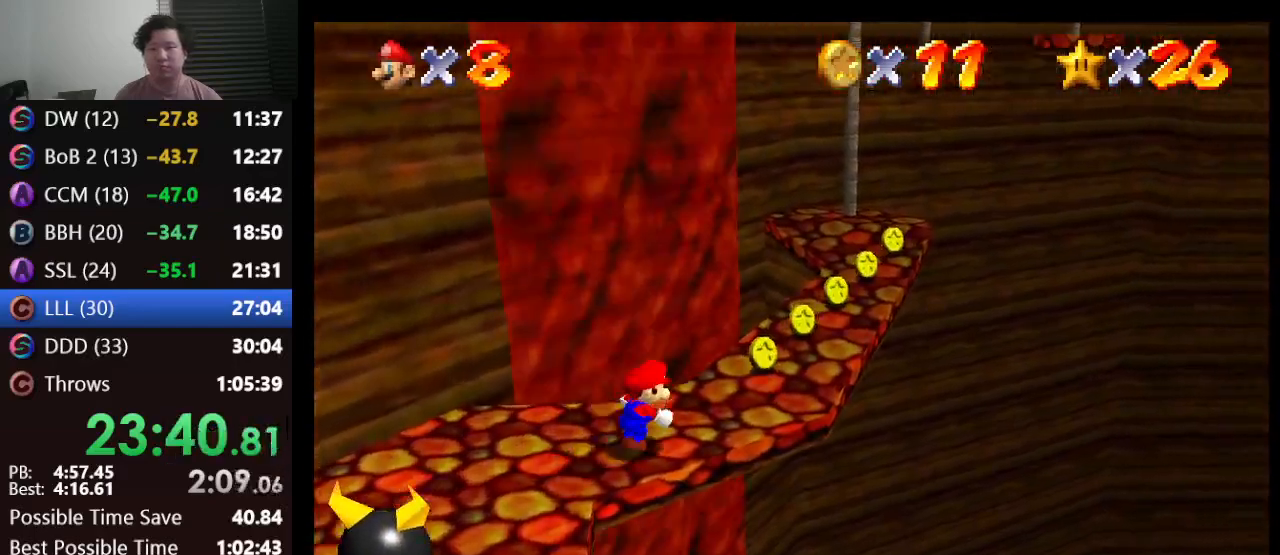
{"buttons": [], "left_stick": "up-right", "events": []}
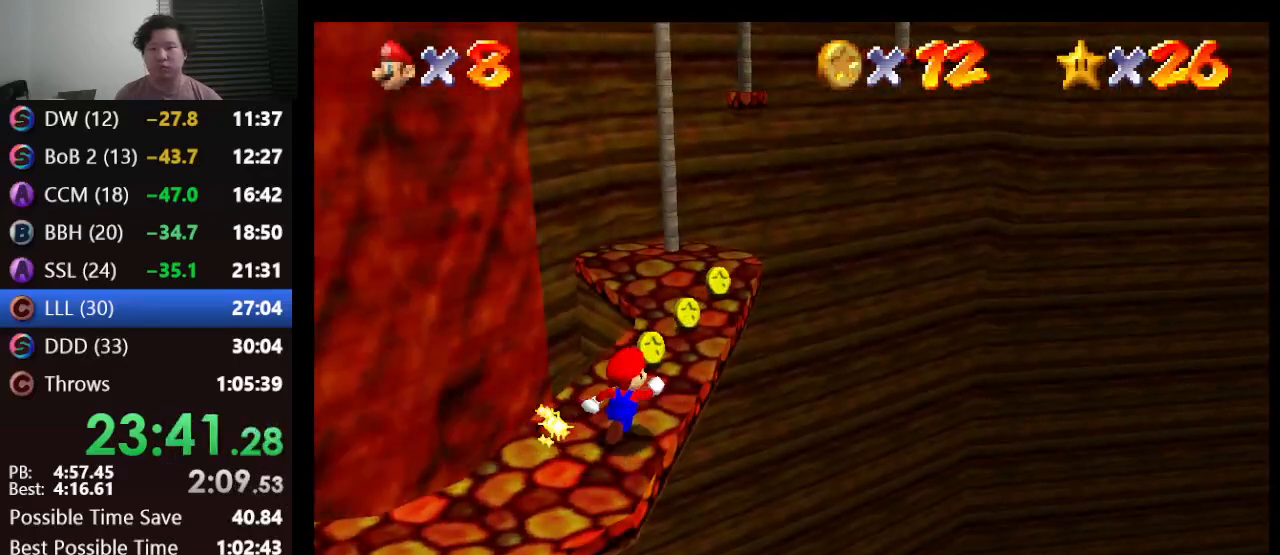
{"buttons": ["A"], "left_stick": "up", "events": [[17, "left_stick", "up"], [483, "A", "down"]]}
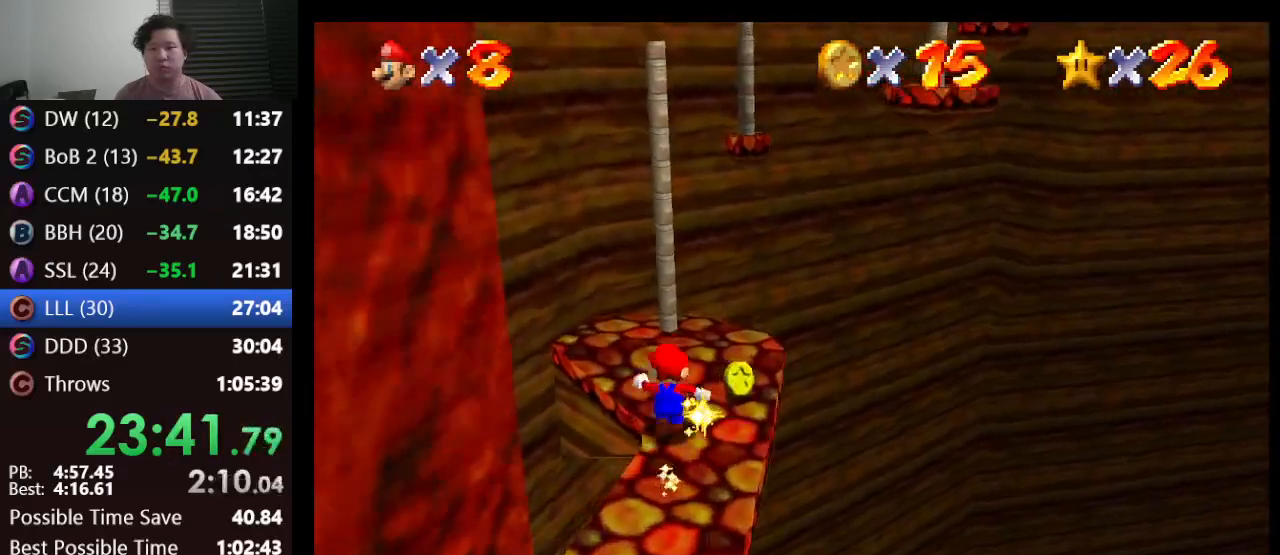
{"buttons": [], "left_stick": "up", "events": [[200, "A", "up"]]}
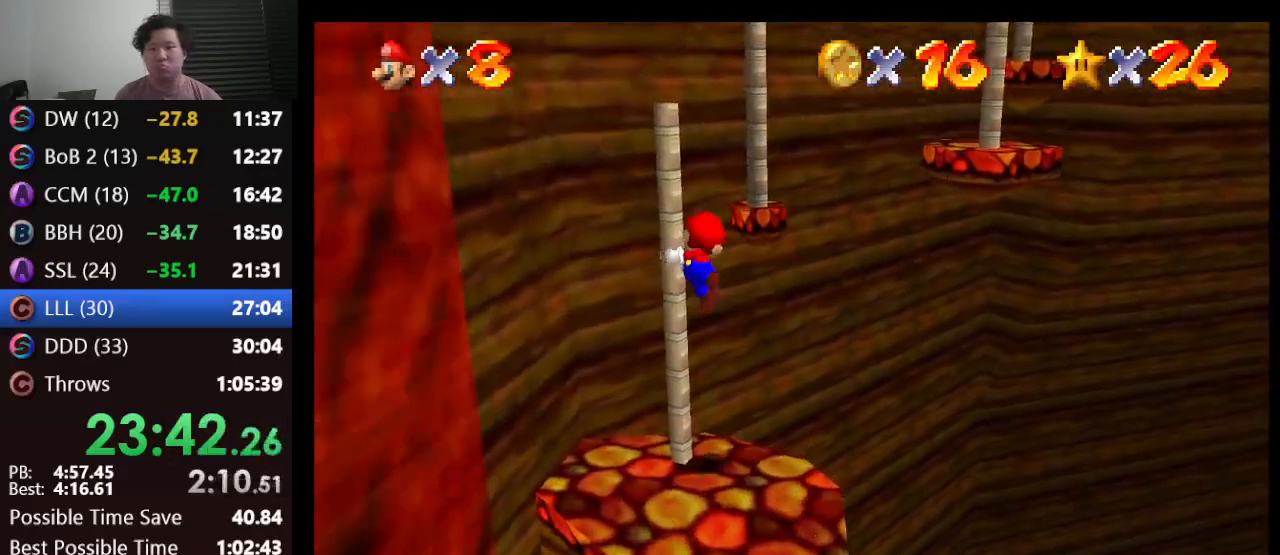
{"buttons": [], "left_stick": "up", "events": []}
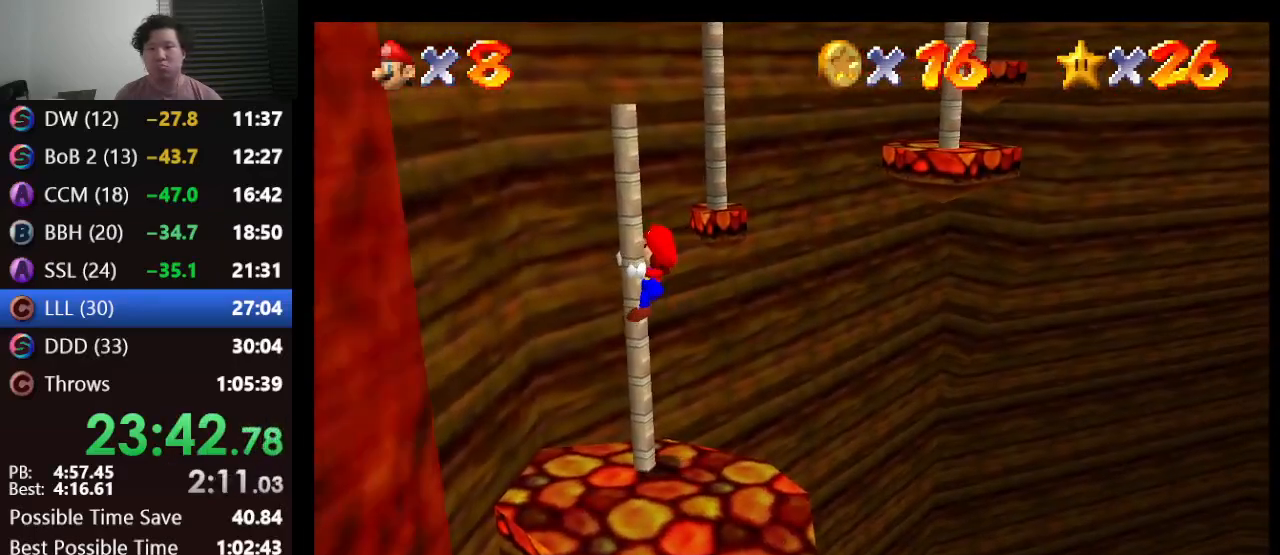
{"buttons": [], "left_stick": "up", "events": [[150, "A", "down"], [367, "A", "up"]]}
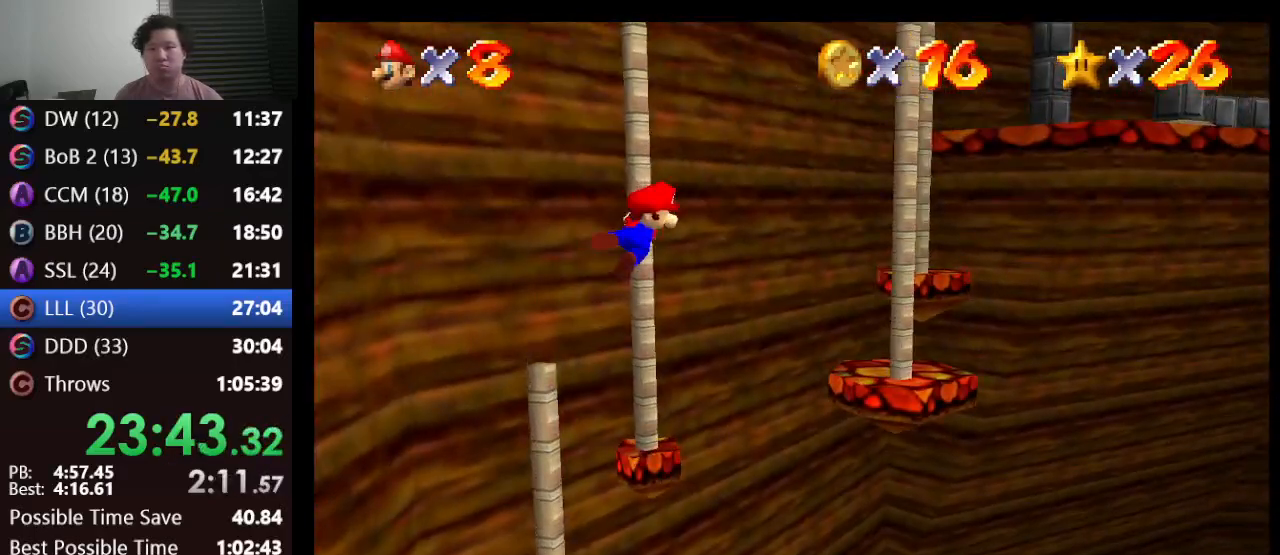
{"buttons": [], "left_stick": "up", "events": []}
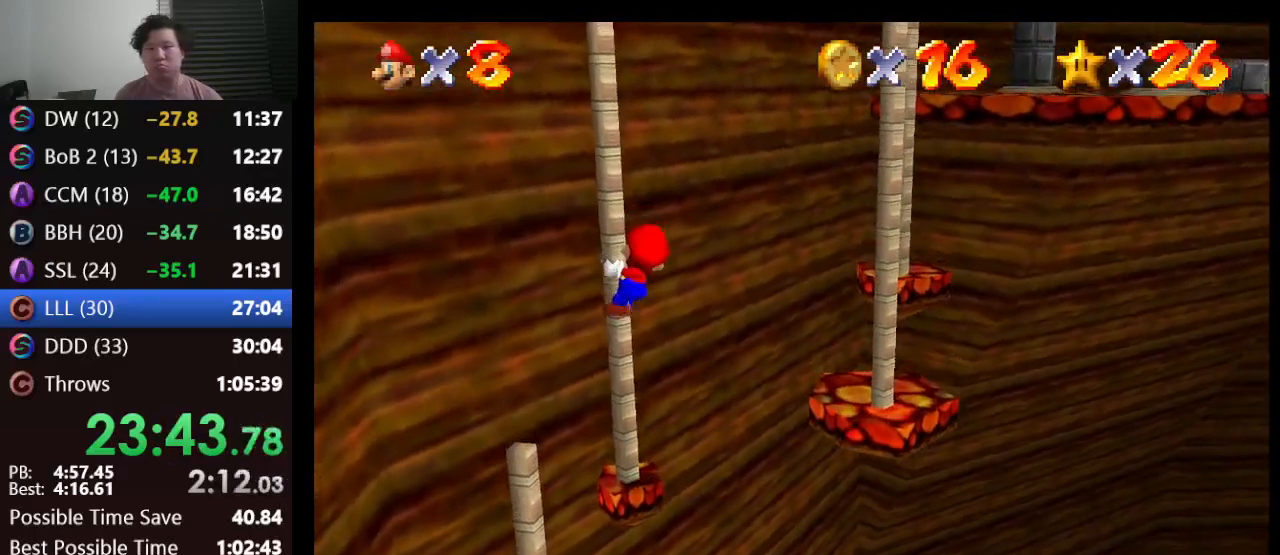
{"buttons": ["A"], "left_stick": "up-right", "events": [[367, "A", "down"], [450, "left_stick", "up-right"]]}
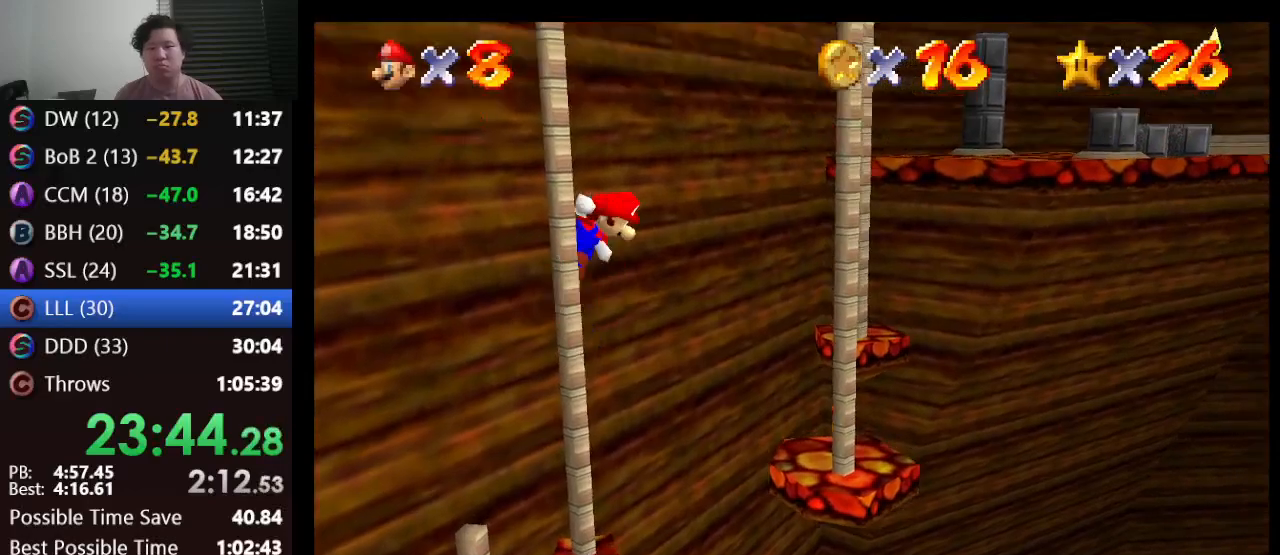
{"buttons": ["A"], "left_stick": "down-right", "events": [[367, "left_stick", "right"], [467, "left_stick", "down-right"]]}
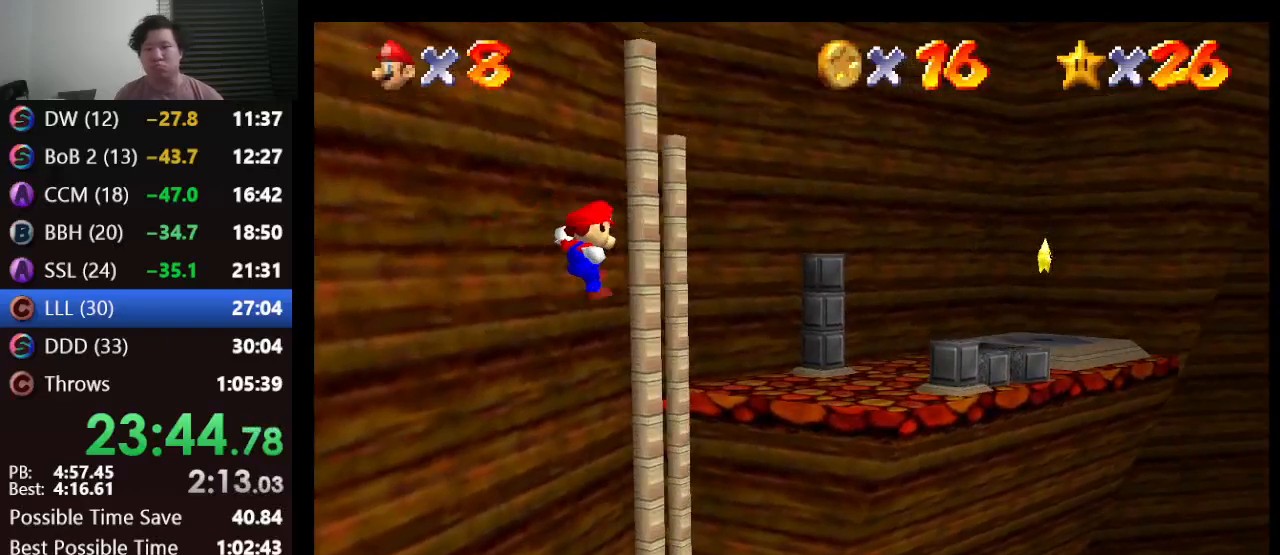
{"buttons": [], "left_stick": "up", "events": [[150, "left_stick", "up-right"], [283, "left_stick", "up"], [317, "A", "up"]]}
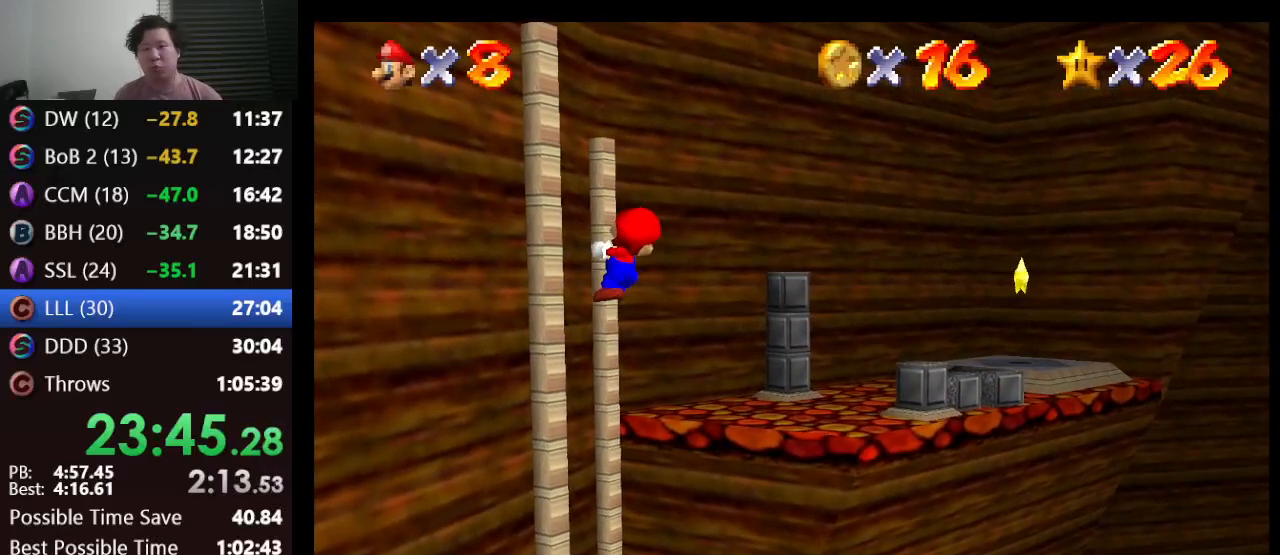
{"buttons": [], "left_stick": "up", "events": []}
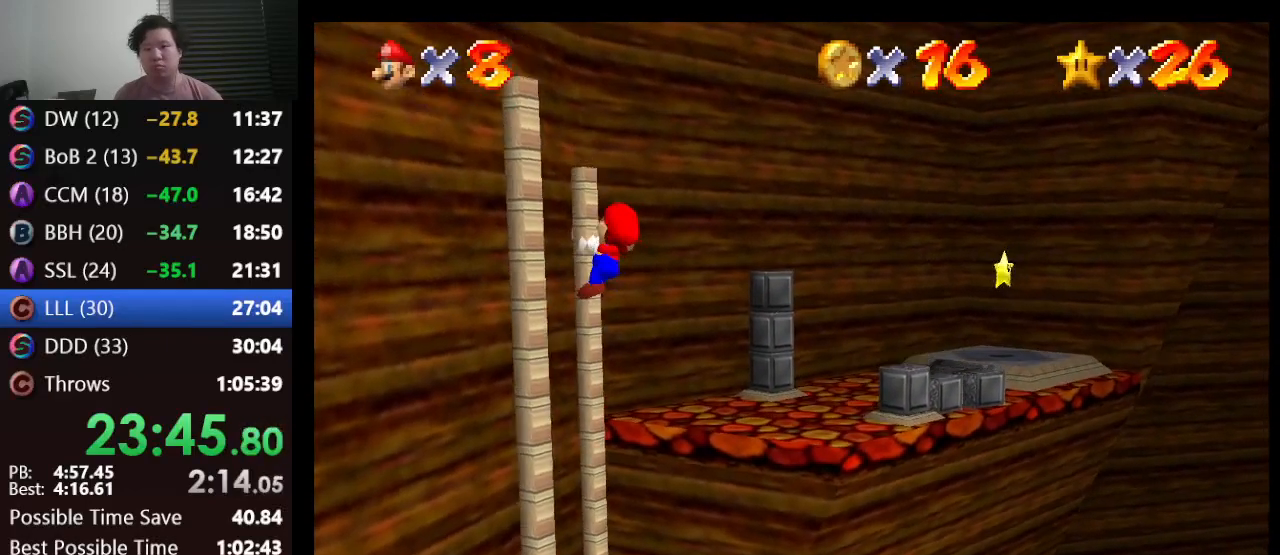
{"buttons": [], "left_stick": "up-right", "events": [[183, "A", "down"], [283, "B", "down"], [433, "B", "up"], [467, "A", "up"], [500, "left_stick", "up-right"]]}
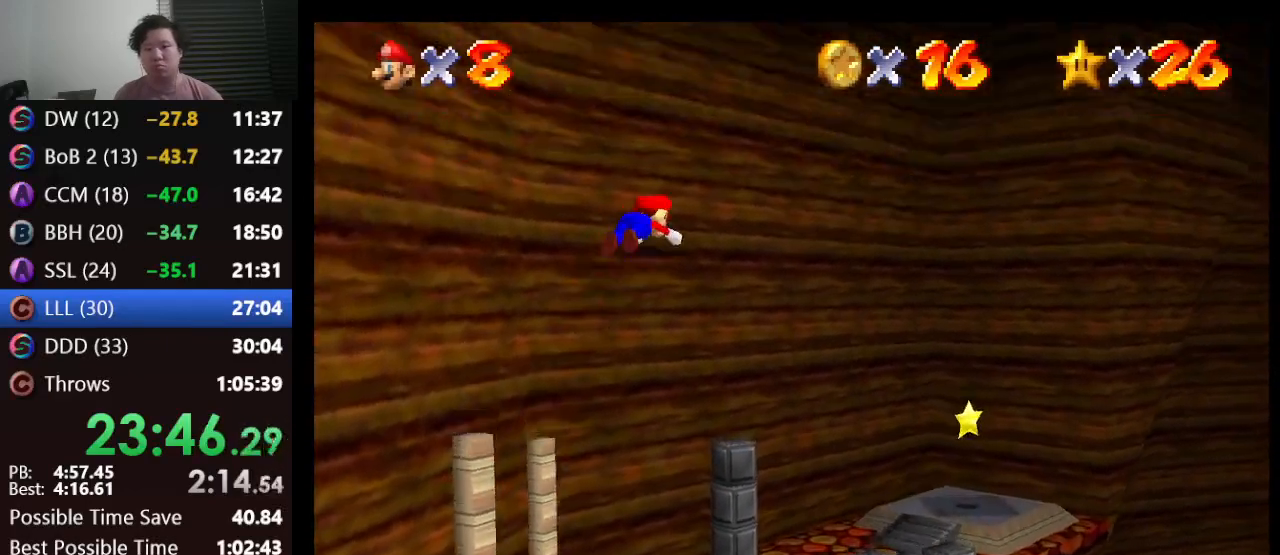
{"buttons": [], "left_stick": "right", "events": [[283, "left_stick", "right"]]}
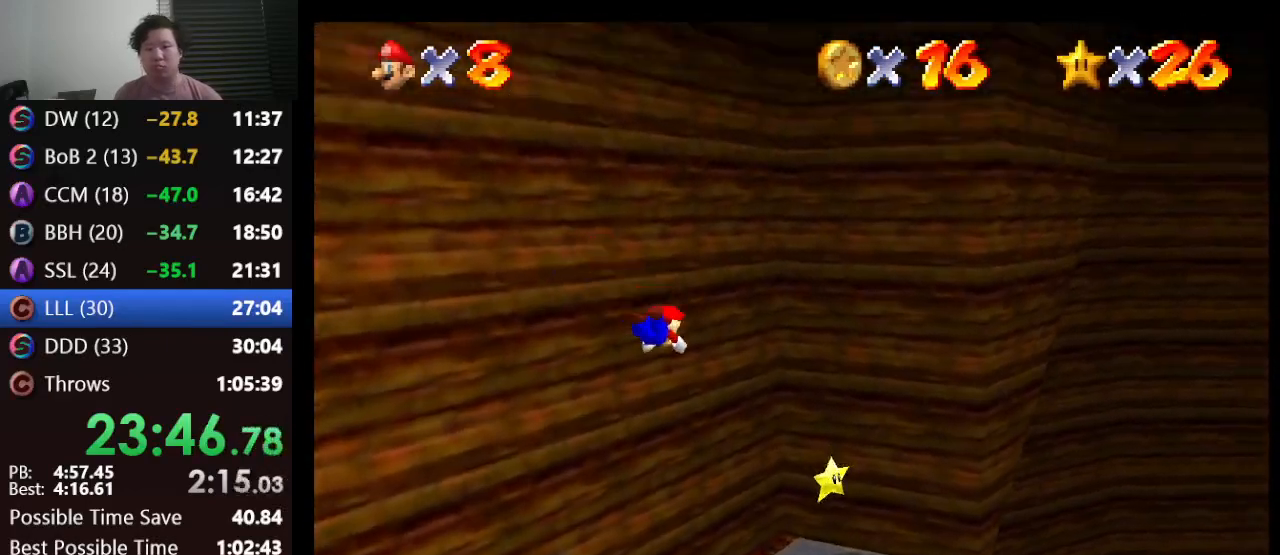
{"buttons": ["A"], "left_stick": "up-right", "events": [[167, "left_stick", "up-right"], [500, "A", "down"]]}
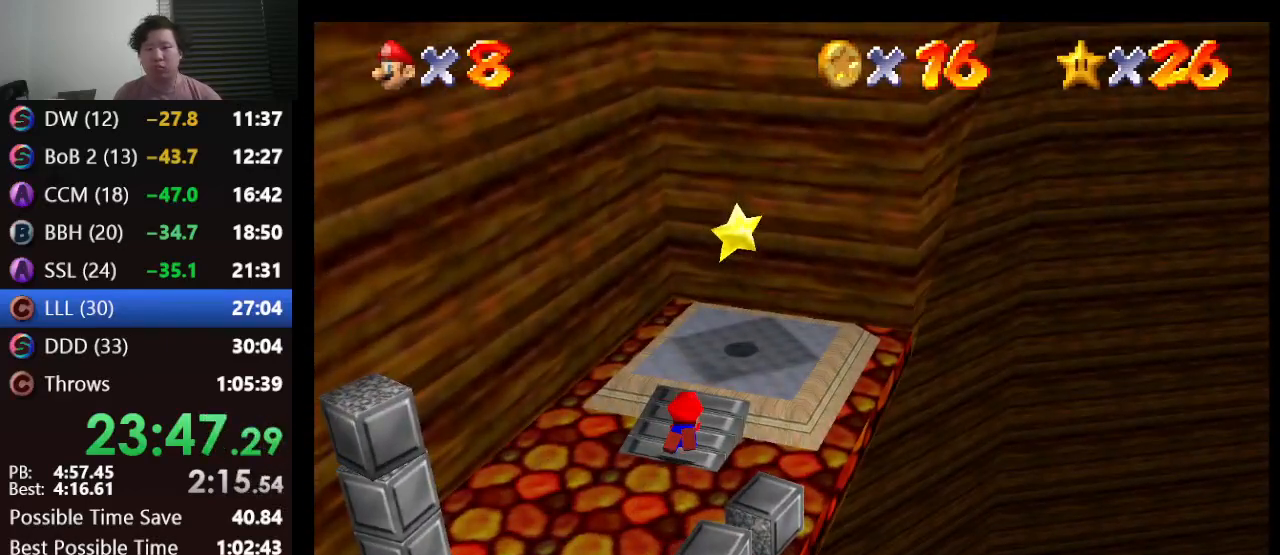
{"buttons": [], "left_stick": "center", "events": [[33, "B", "down"], [33, "left_stick", "down-right"], [200, "A", "up"], [200, "B", "up"], [200, "left_stick", "center"], [267, "Z", "down"], [383, "Z", "up"], [467, "A", "down"], [467, "Z", "down"], [500, "A", "up"], [500, "Z", "up"]]}
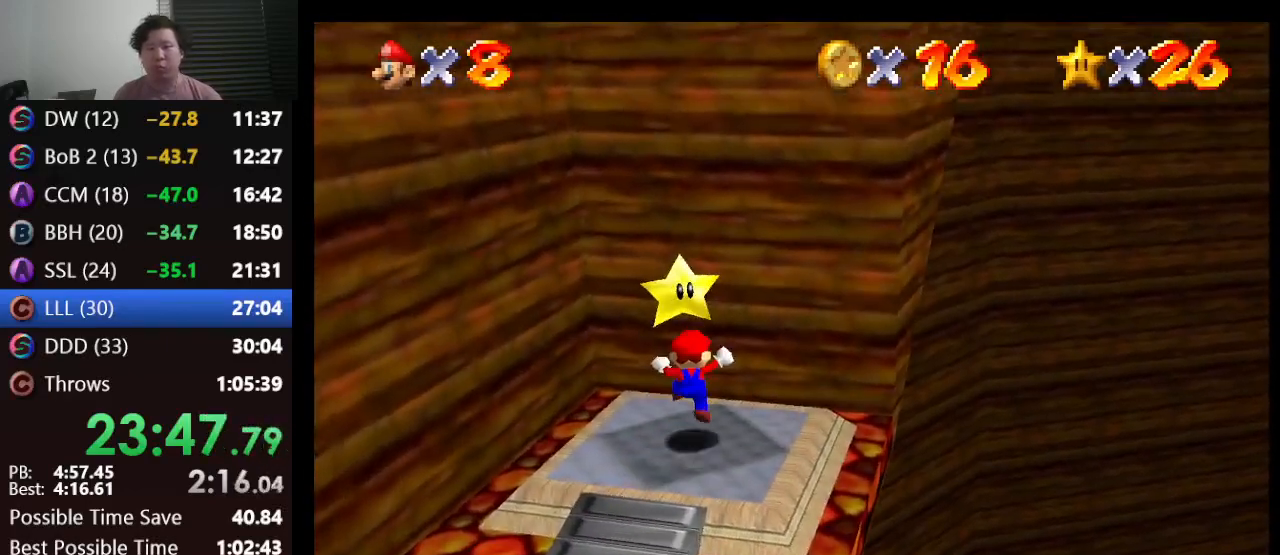
{"buttons": [], "left_stick": "center", "events": [[183, "A", "down"], [183, "Z", "down"], [250, "A", "up"], [283, "Z", "up"], [367, "A", "down"], [367, "Z", "down"], [433, "A", "up"], [433, "Z", "up"]]}